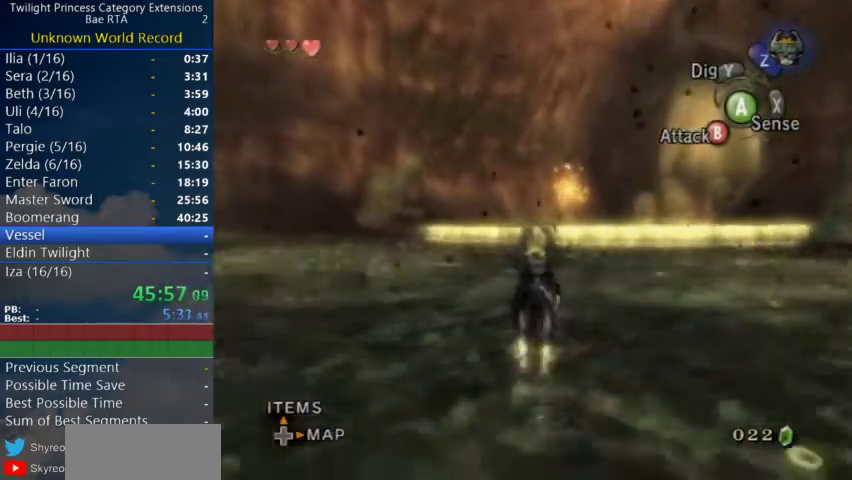
Gameplay with a controller (Nintendo layout); each line is a JSON object with the inputs held at the frame after it.
{"buttons": ["A"], "left_stick": "up", "right_stick": "center"}
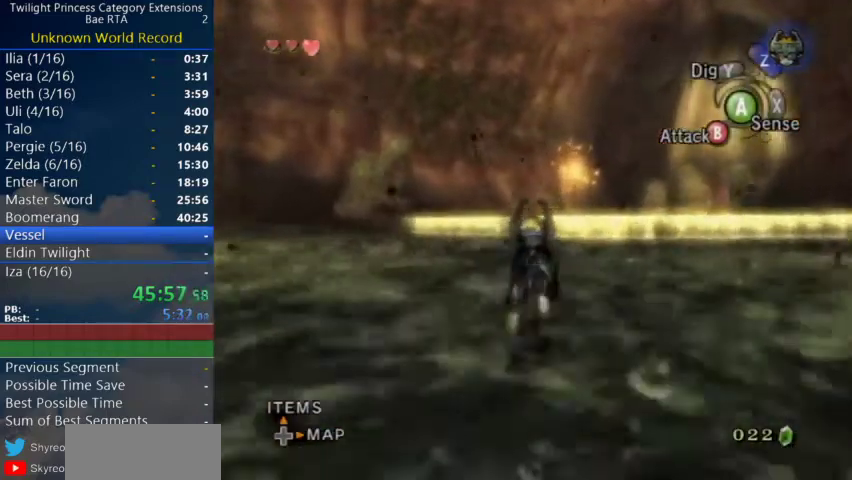
{"buttons": [], "left_stick": "up", "right_stick": "center"}
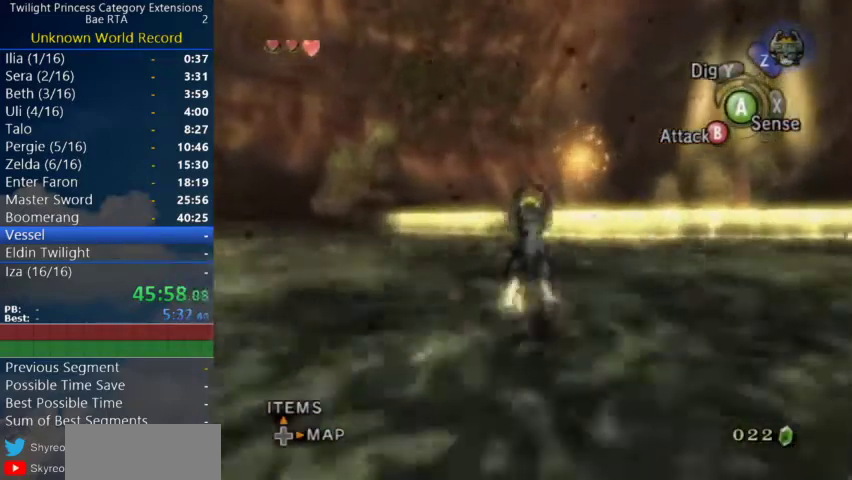
{"buttons": [], "left_stick": "up", "right_stick": "center"}
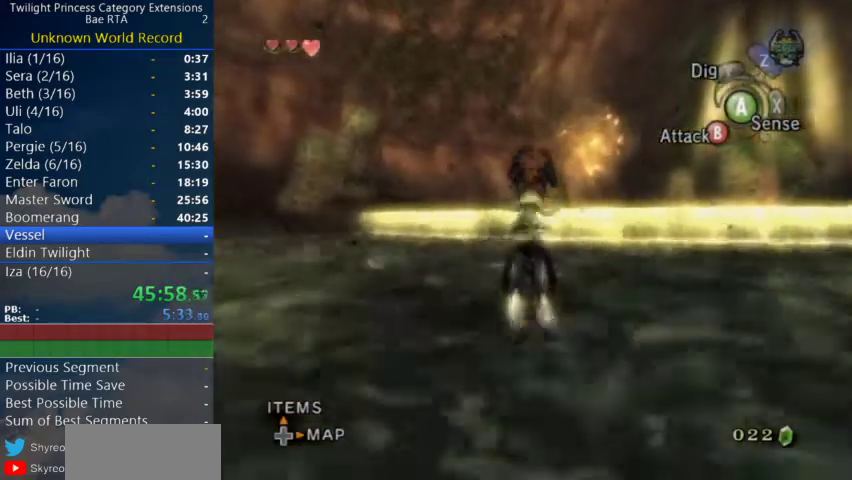
{"buttons": ["A"], "left_stick": "up", "right_stick": "center"}
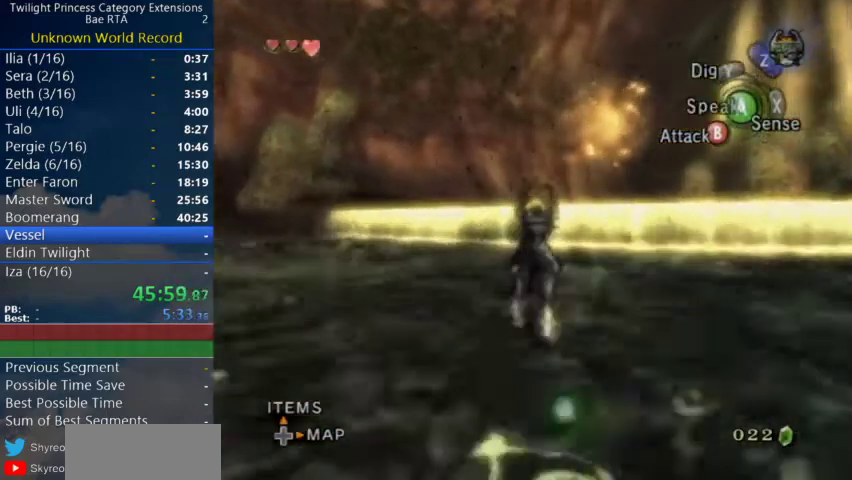
{"buttons": [], "left_stick": "center", "right_stick": "center"}
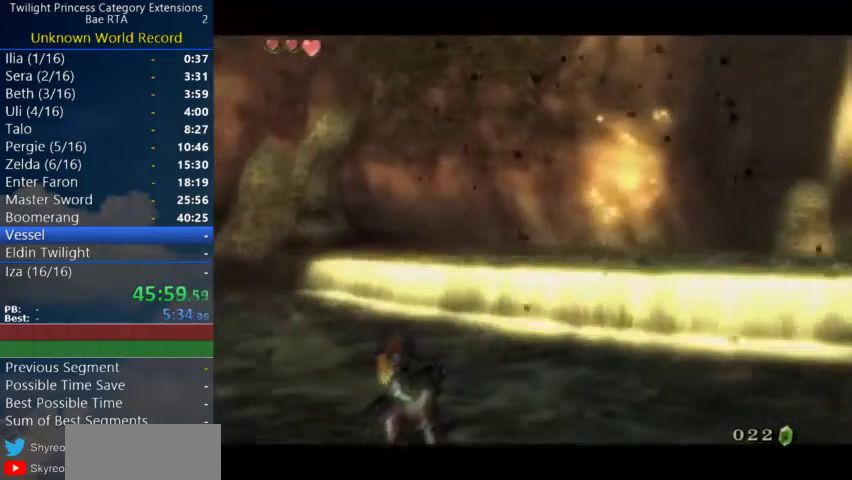
{"buttons": [], "left_stick": "center", "right_stick": "center"}